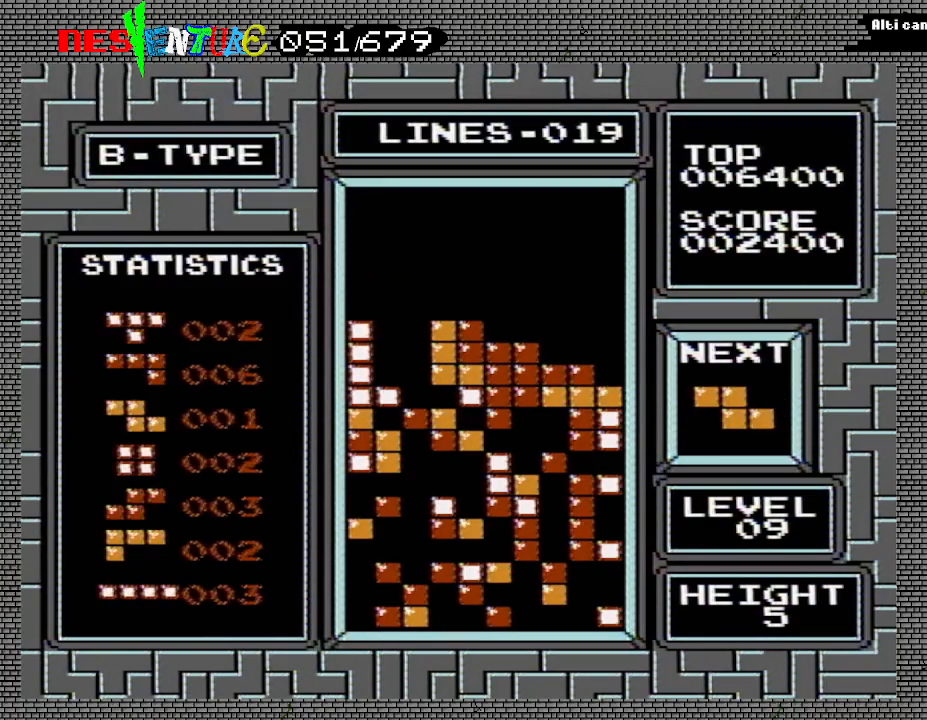
Gameplay with a controller (Nintendo layout); each line is a JSON object with the inputs held at the frame after it. "events" lists button and stick changes between this image and that frame as [ms after this image, input, new state], when the widget could be followed in between. Not read: L3 R3.
{"buttons": [], "events": [[500, "DPAD_LEFT", "up"]]}
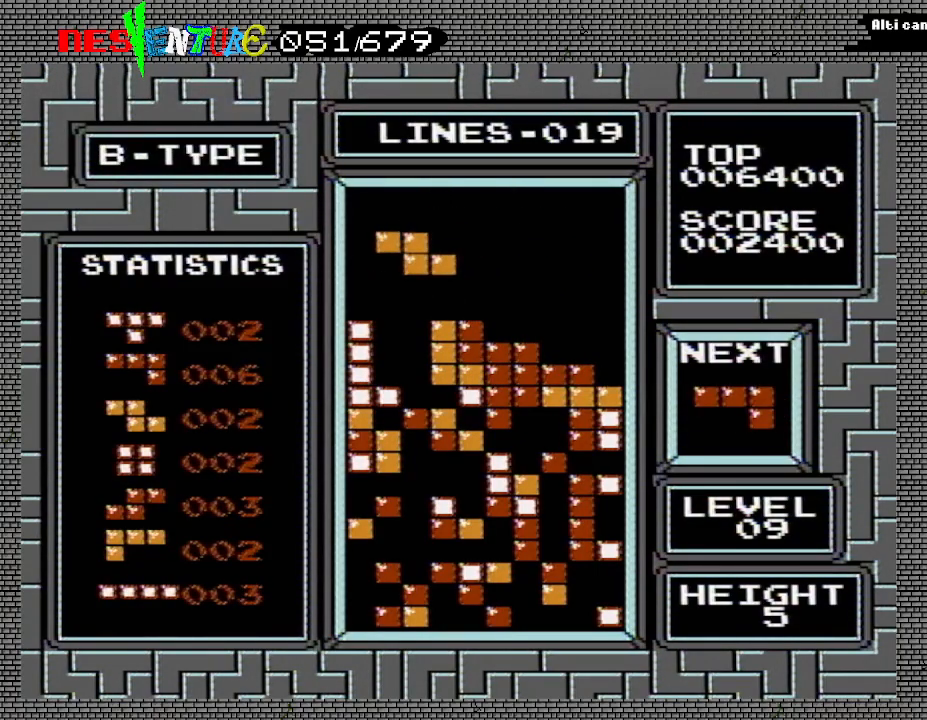
{"buttons": [], "events": [[200, "DPAD_LEFT", "down"], [267, "DPAD_LEFT", "up"]]}
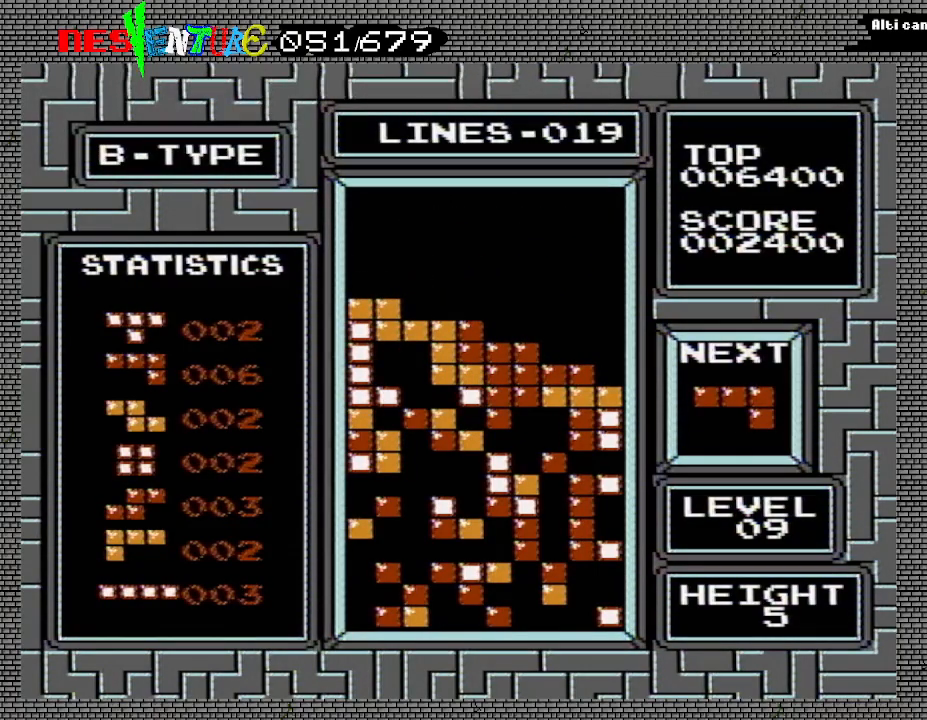
{"buttons": ["DPAD_RIGHT"], "events": [[67, "DPAD_RIGHT", "down"]]}
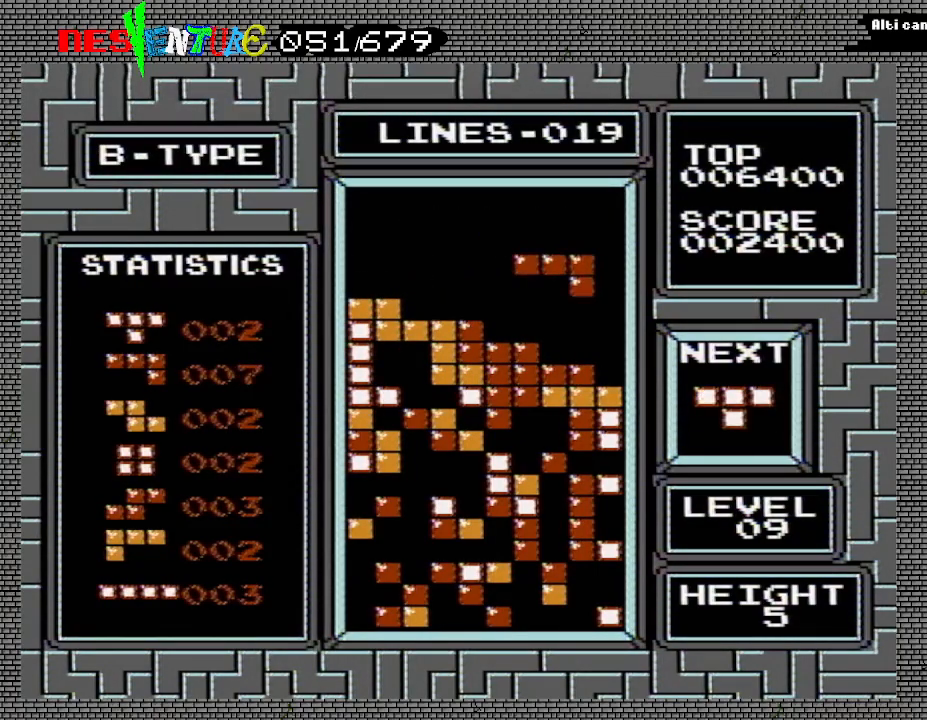
{"buttons": [], "events": [[283, "DPAD_RIGHT", "up"]]}
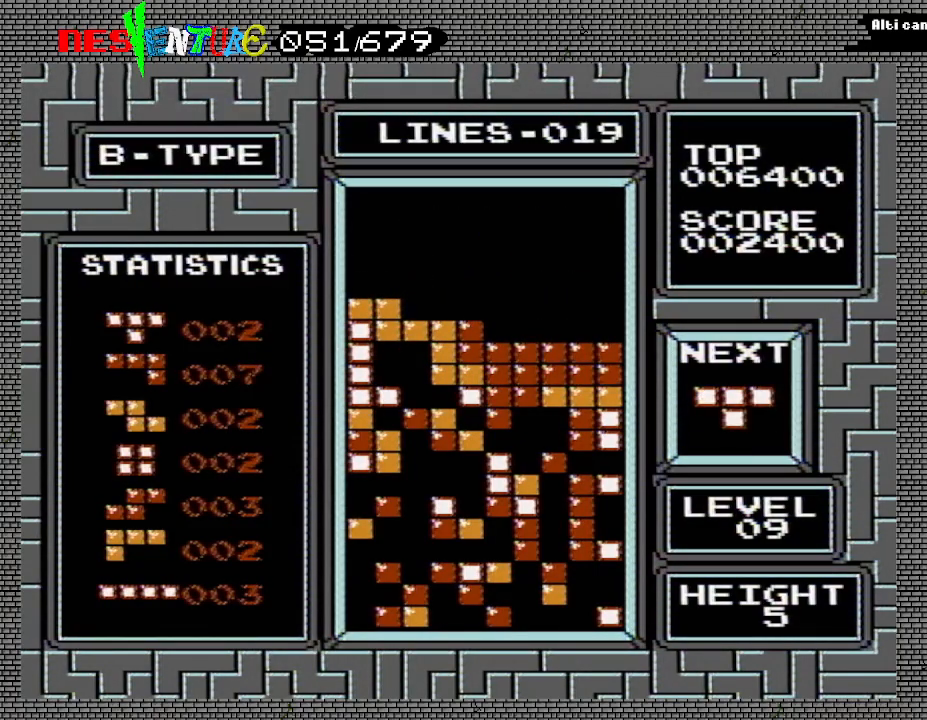
{"buttons": ["B", "DPAD_RIGHT"], "events": [[183, "DPAD_RIGHT", "down"], [317, "B", "down"], [383, "B", "up"], [450, "B", "down"]]}
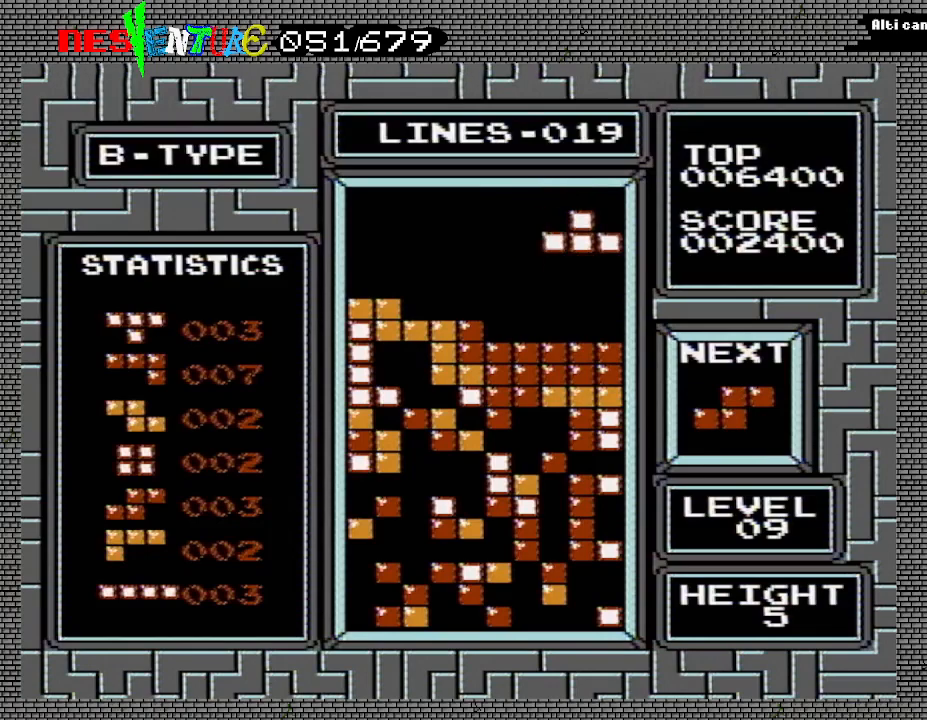
{"buttons": [], "events": [[67, "B", "up"], [283, "DPAD_RIGHT", "up"]]}
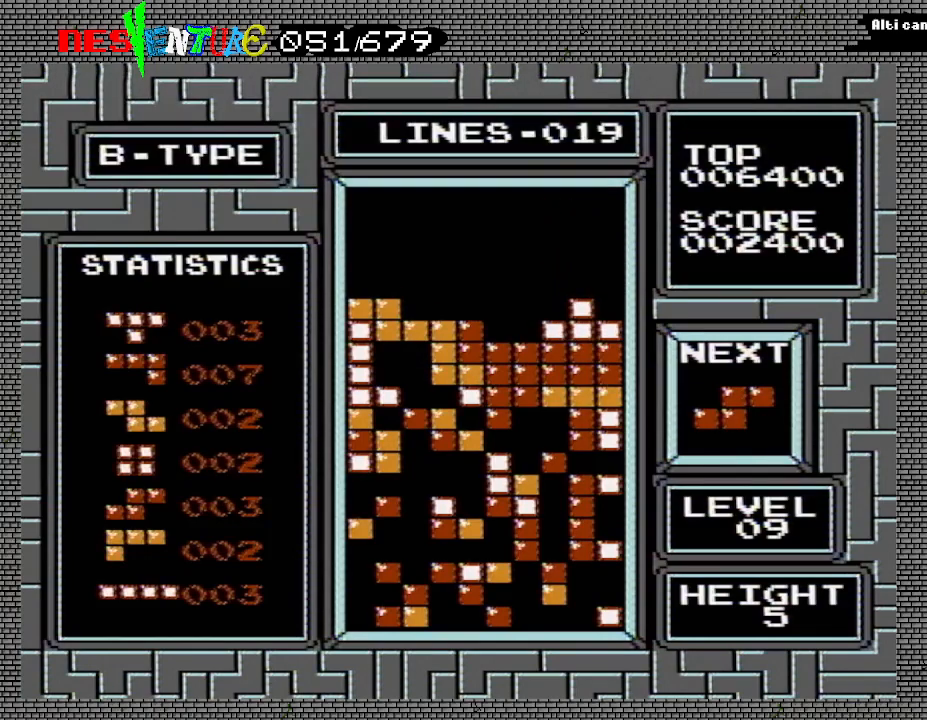
{"buttons": [], "events": [[450, "DPAD_RIGHT", "down"], [483, "DPAD_RIGHT", "up"]]}
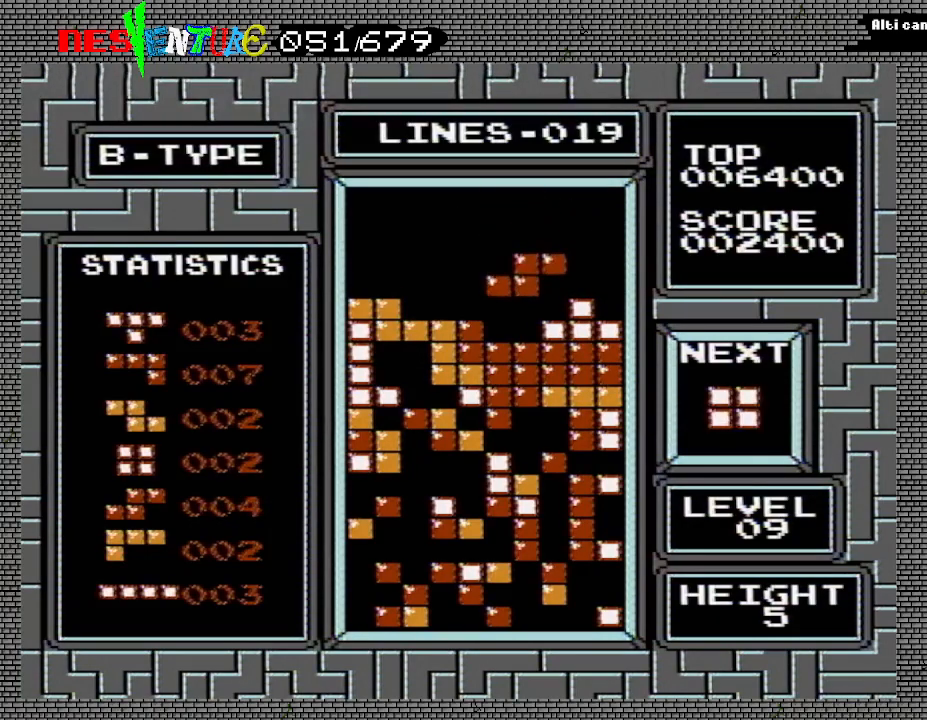
{"buttons": [], "events": []}
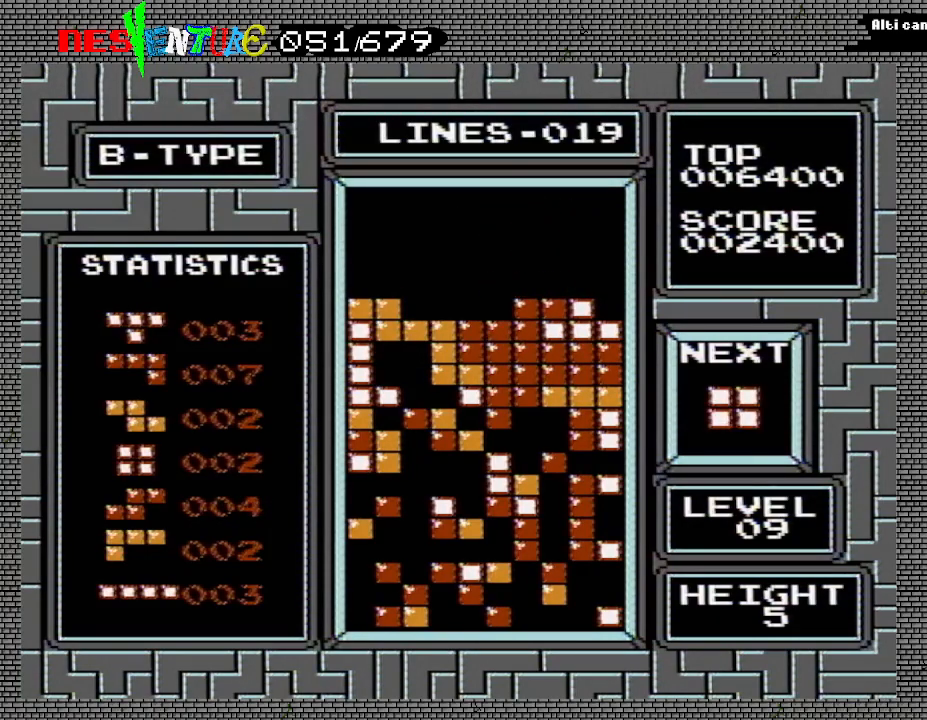
{"buttons": ["DPAD_RIGHT"], "events": [[217, "DPAD_RIGHT", "down"]]}
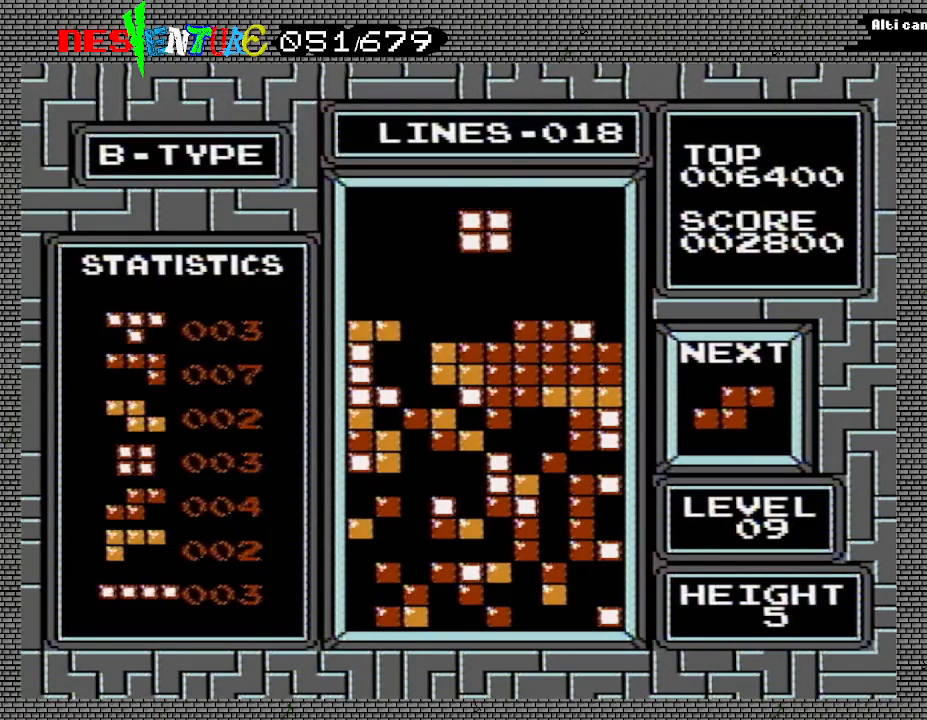
{"buttons": ["DPAD_RIGHT"], "events": [[33, "DPAD_RIGHT", "up"], [500, "DPAD_RIGHT", "down"]]}
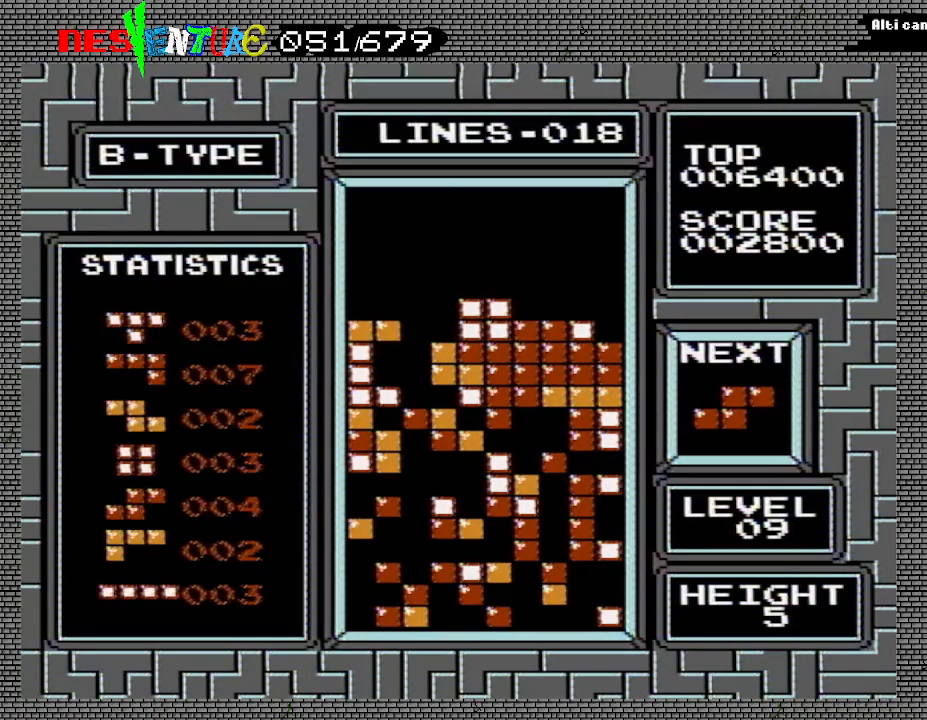
{"buttons": ["DPAD_RIGHT"], "events": []}
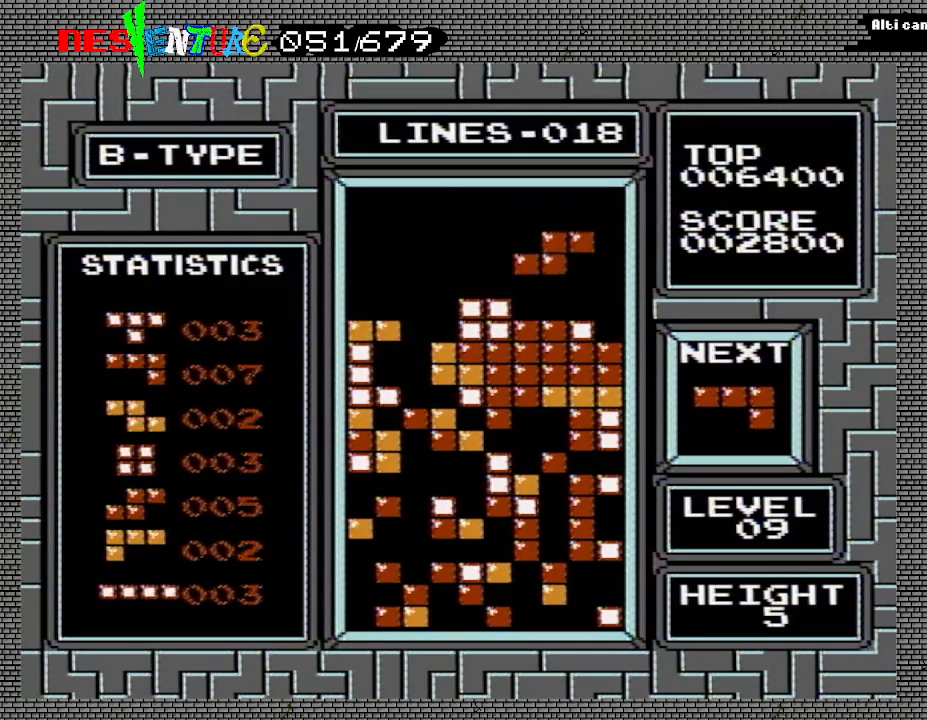
{"buttons": [], "events": [[83, "B", "down"], [250, "B", "up"], [267, "DPAD_RIGHT", "up"]]}
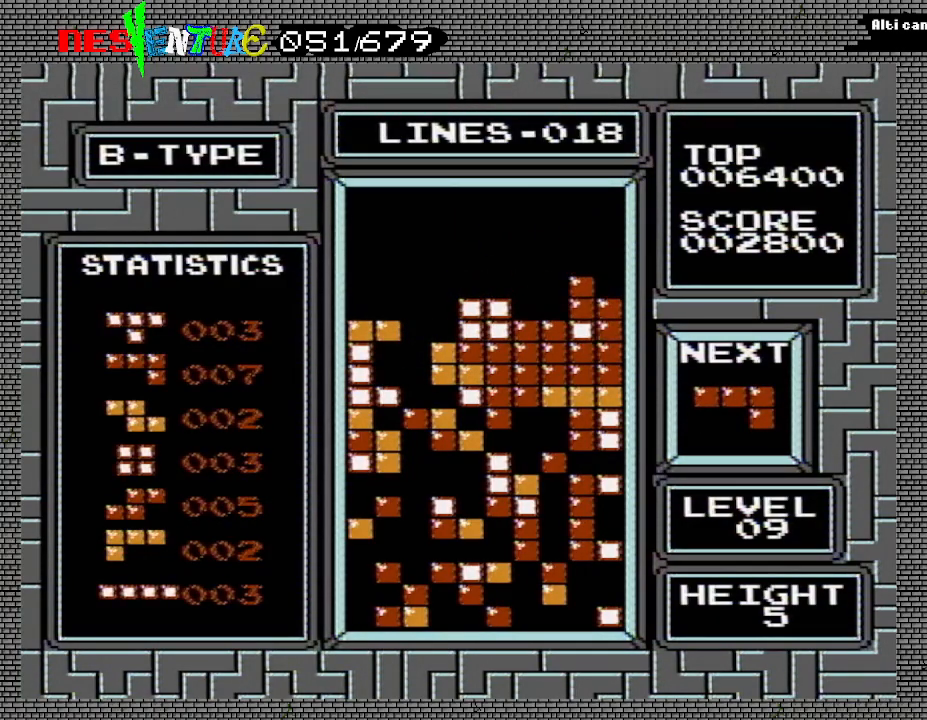
{"buttons": ["DPAD_LEFT"], "events": [[217, "DPAD_LEFT", "down"], [267, "DPAD_LEFT", "up"], [350, "DPAD_LEFT", "down"], [417, "DPAD_LEFT", "up"], [467, "DPAD_LEFT", "down"]]}
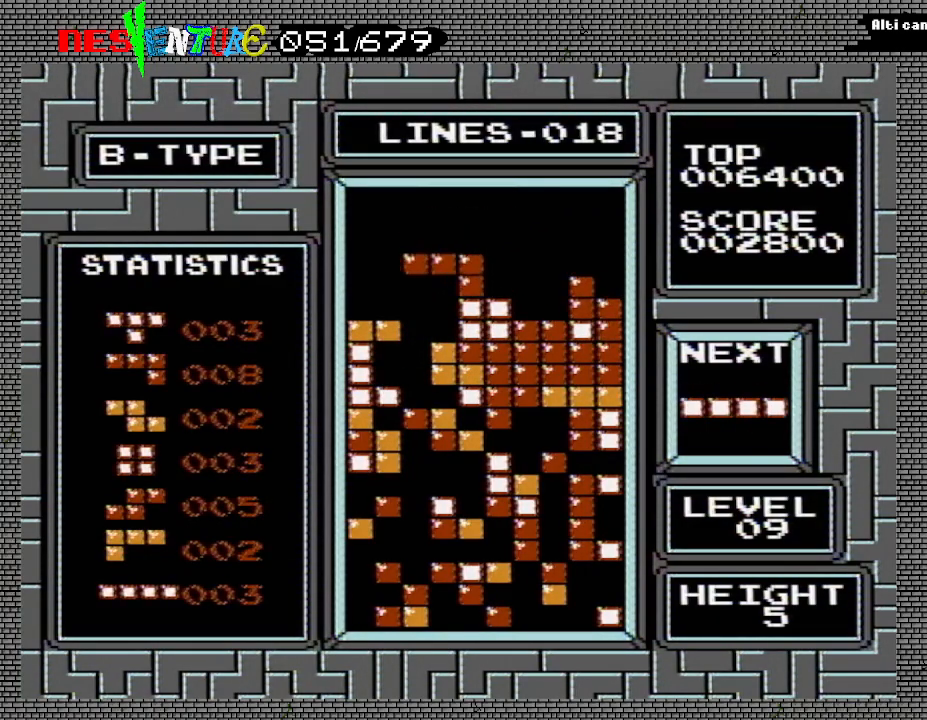
{"buttons": [], "events": [[33, "B", "down"], [67, "DPAD_LEFT", "up"], [100, "B", "up"]]}
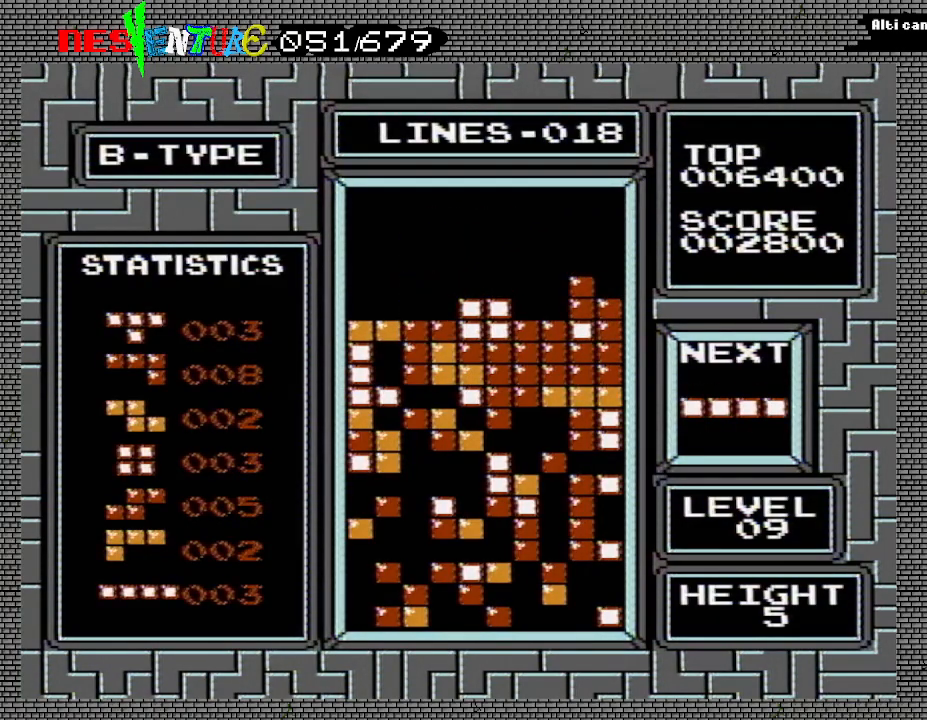
{"buttons": ["DPAD_LEFT"], "events": [[317, "DPAD_LEFT", "down"]]}
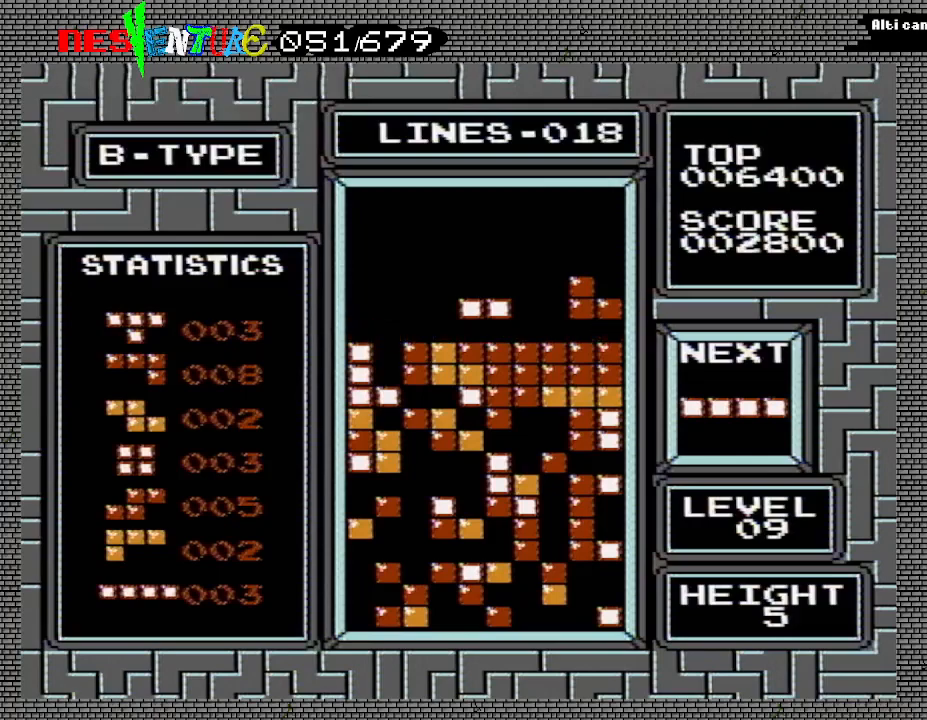
{"buttons": ["B", "DPAD_LEFT"], "events": [[500, "B", "down"]]}
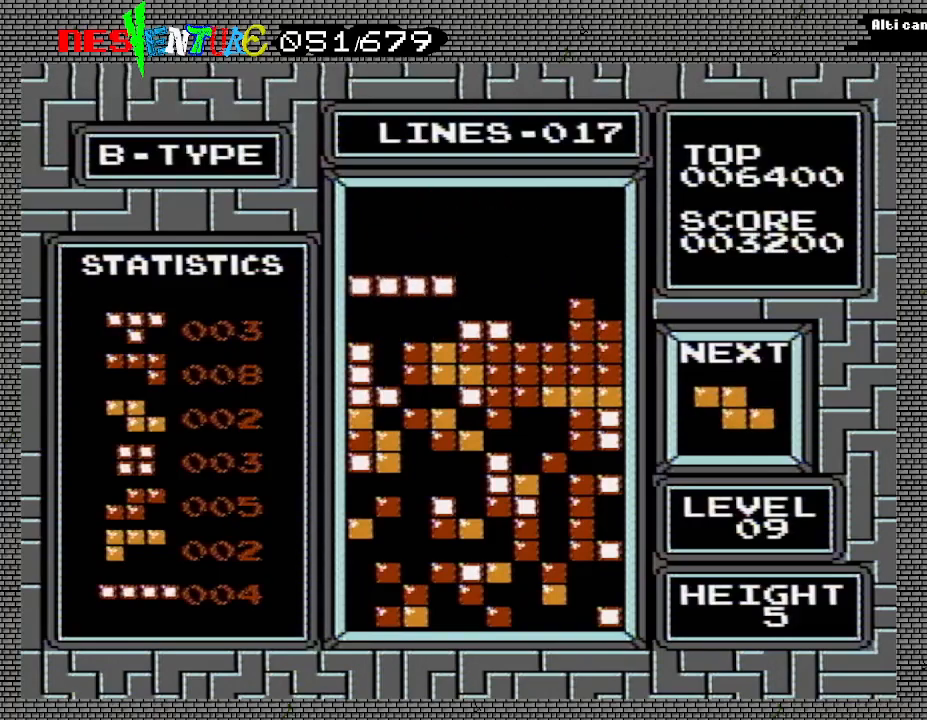
{"buttons": [], "events": [[17, "DPAD_LEFT", "up"], [117, "B", "up"], [300, "DPAD_LEFT", "down"], [383, "DPAD_LEFT", "up"]]}
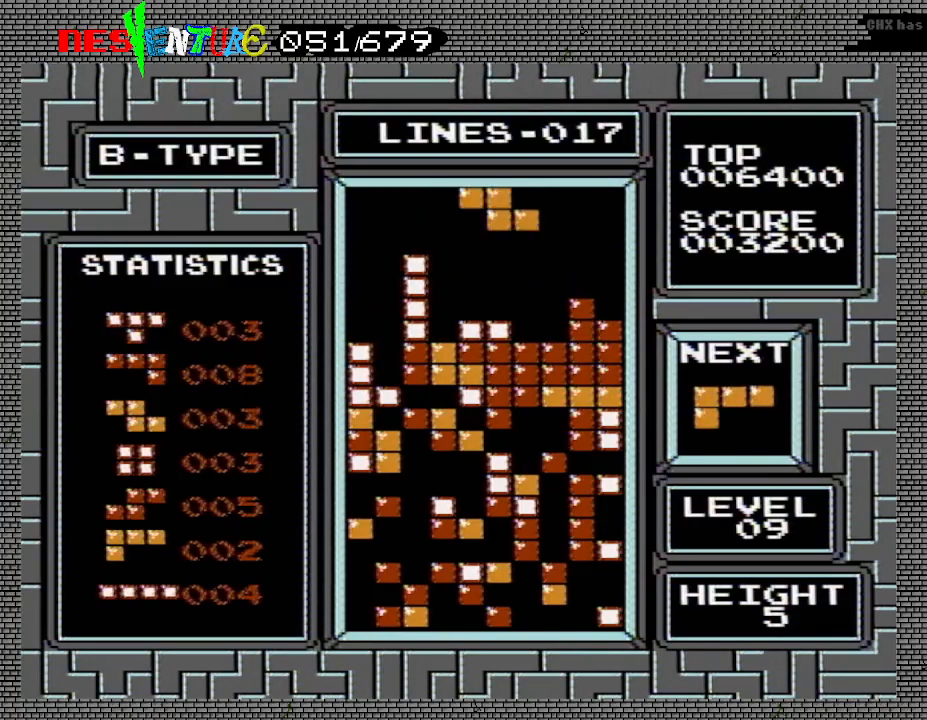
{"buttons": ["DPAD_LEFT"], "events": [[200, "DPAD_LEFT", "down"], [217, "B", "down"], [300, "B", "up"], [317, "DPAD_LEFT", "up"], [400, "DPAD_LEFT", "down"]]}
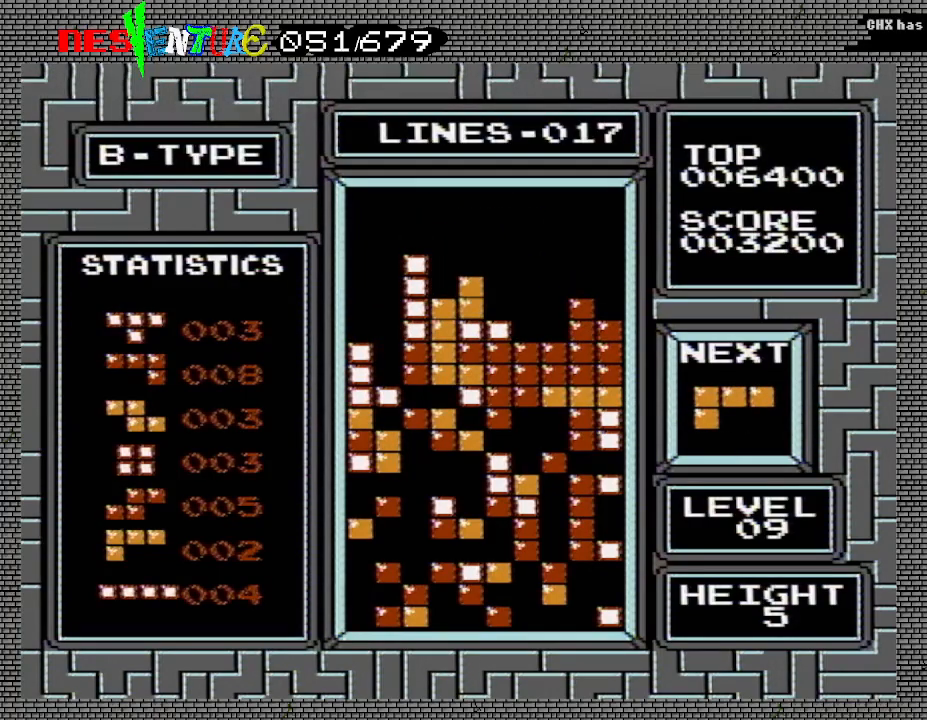
{"buttons": [], "events": [[17, "DPAD_LEFT", "up"]]}
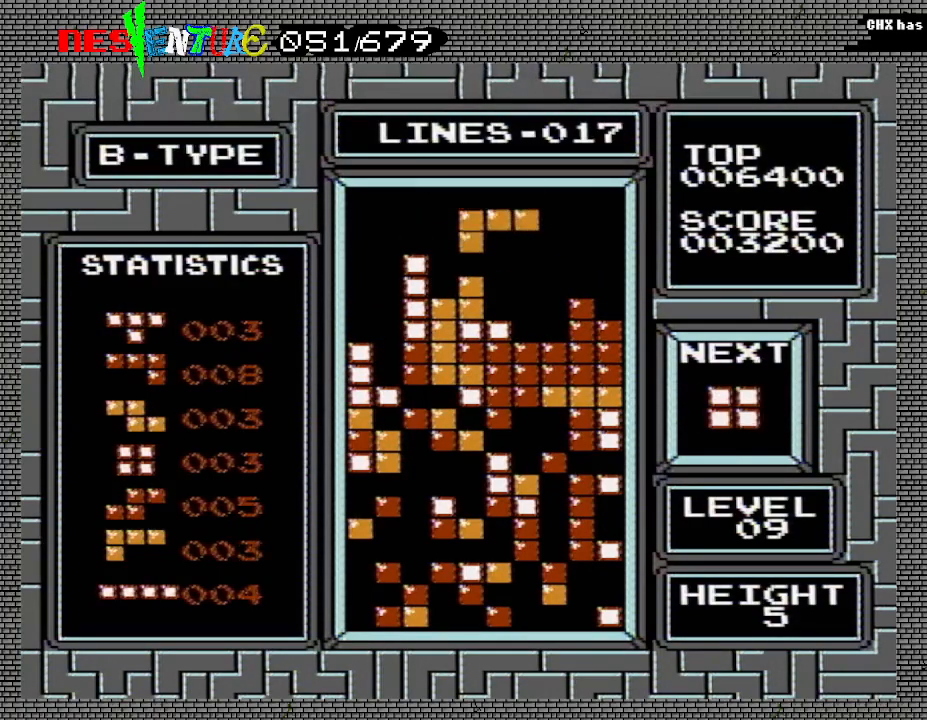
{"buttons": [], "events": [[117, "DPAD_RIGHT", "down"], [200, "DPAD_RIGHT", "up"]]}
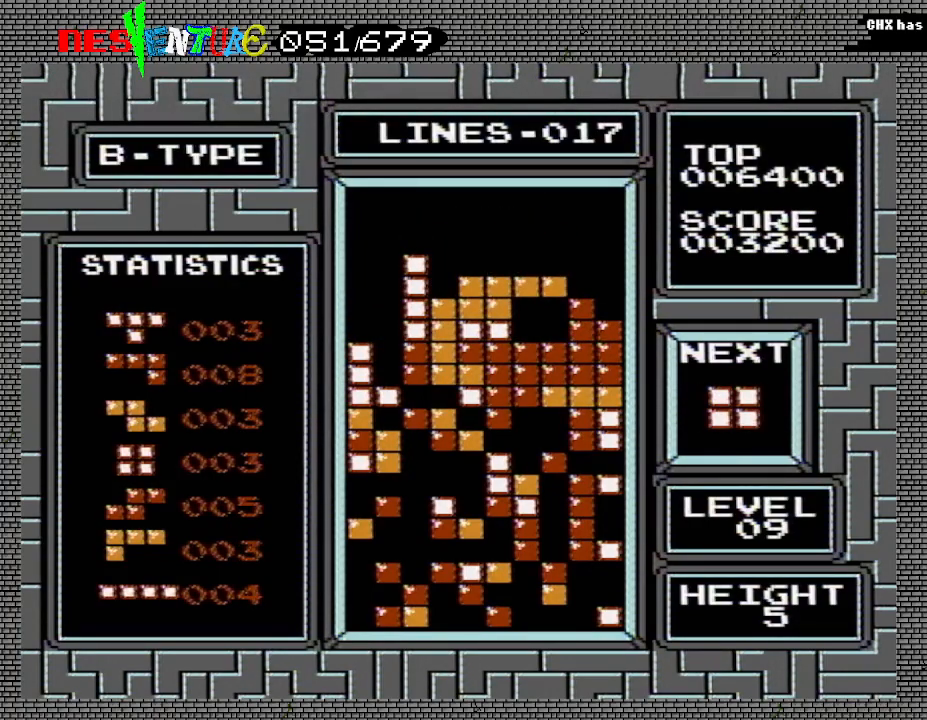
{"buttons": ["DPAD_LEFT"], "events": [[150, "DPAD_LEFT", "down"]]}
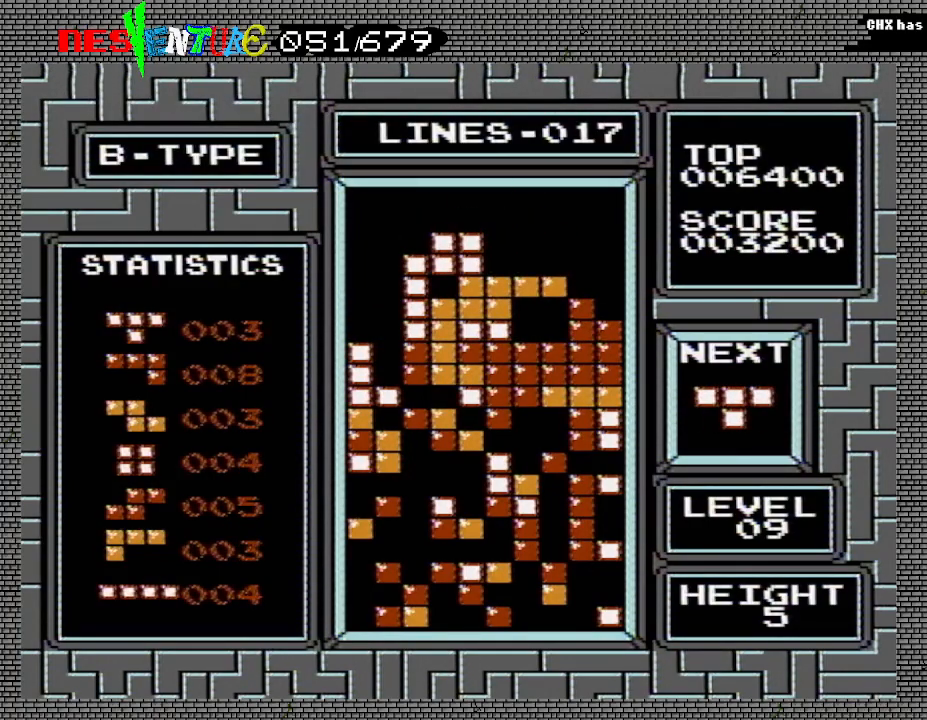
{"buttons": ["DPAD_LEFT"], "events": []}
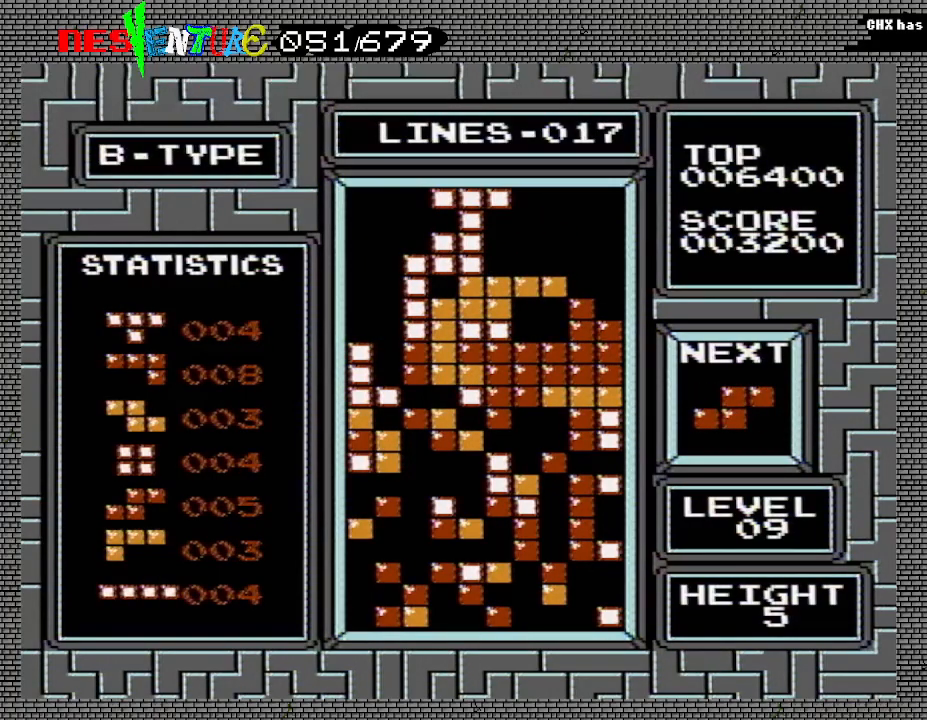
{"buttons": ["DPAD_LEFT"], "events": []}
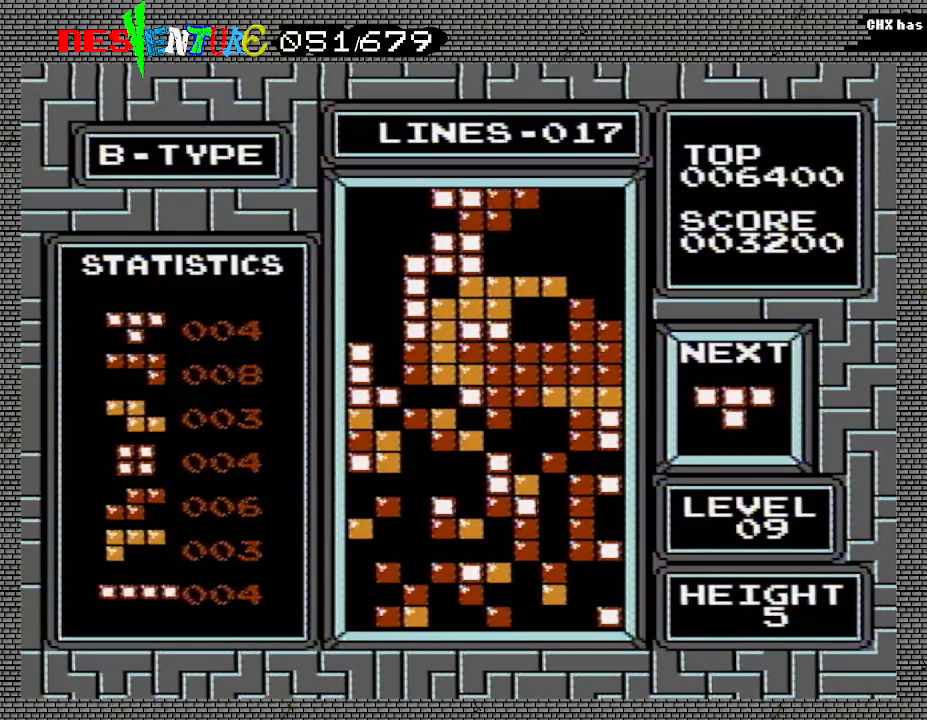
{"buttons": [], "events": [[17, "DPAD_LEFT", "up"]]}
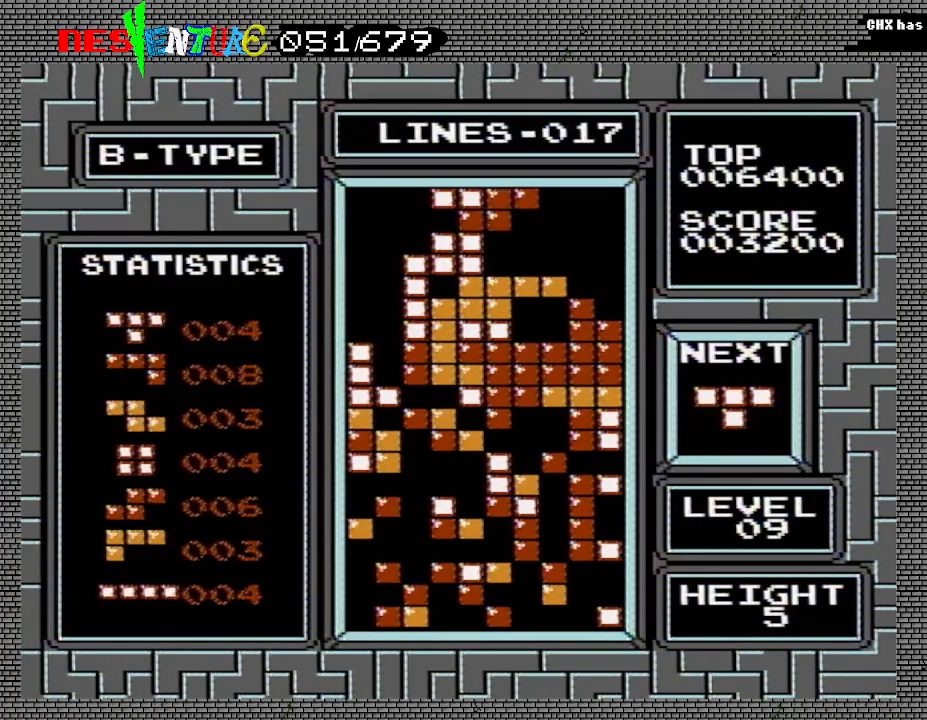
{"buttons": [], "events": []}
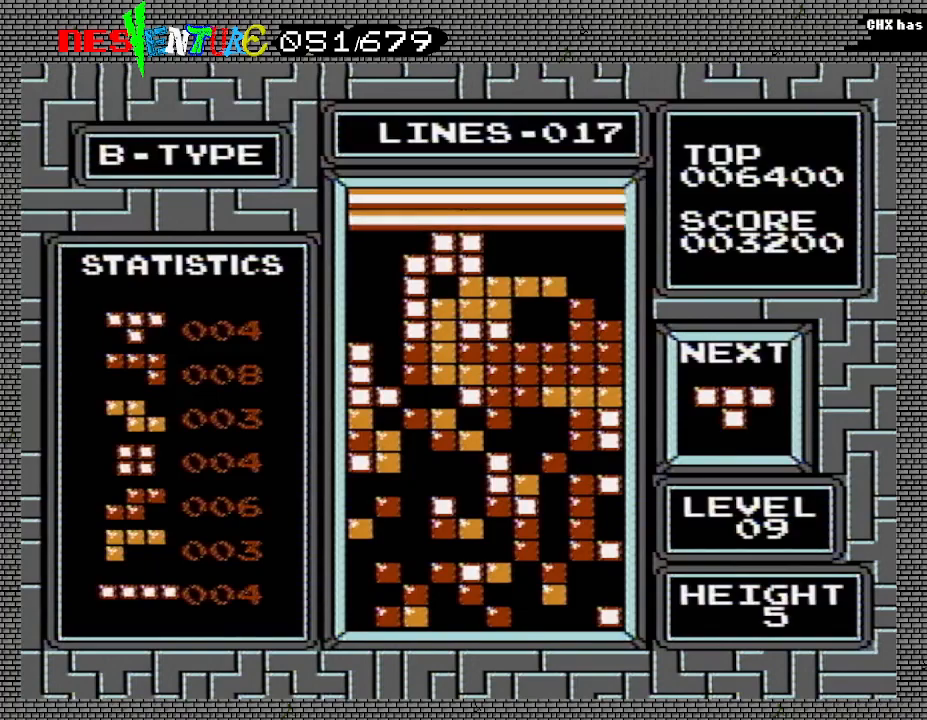
{"buttons": [], "events": [[133, "START", "down"], [250, "START", "up"], [367, "START", "down"], [467, "START", "up"]]}
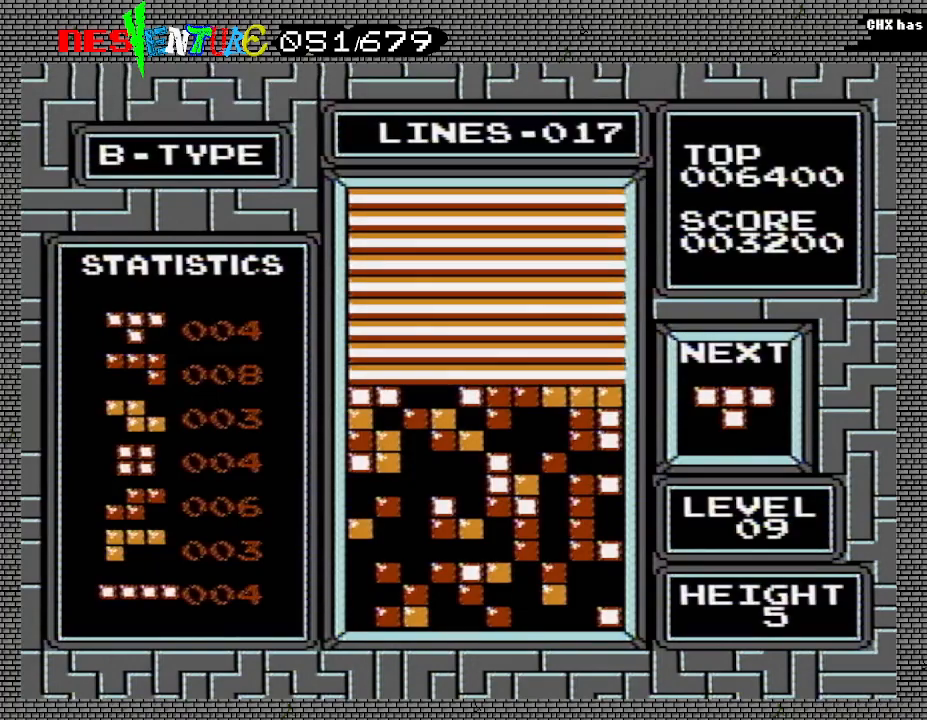
{"buttons": [], "events": [[83, "START", "down"], [183, "START", "up"], [300, "START", "down"], [433, "START", "up"]]}
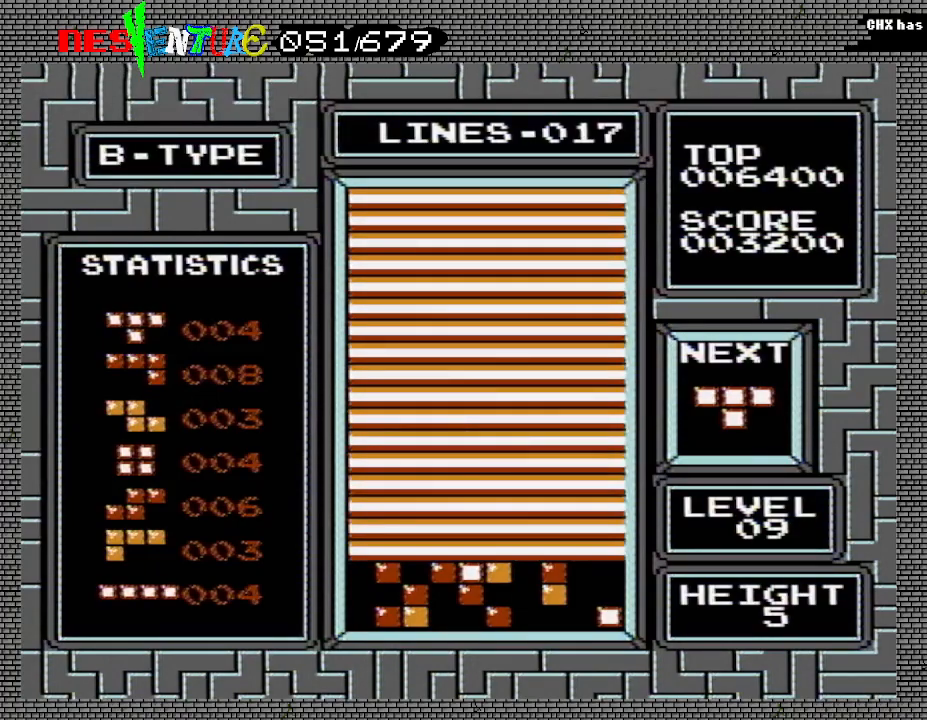
{"buttons": ["START"], "events": [[67, "START", "down"], [150, "START", "up"], [267, "START", "down"], [367, "START", "up"], [450, "START", "down"]]}
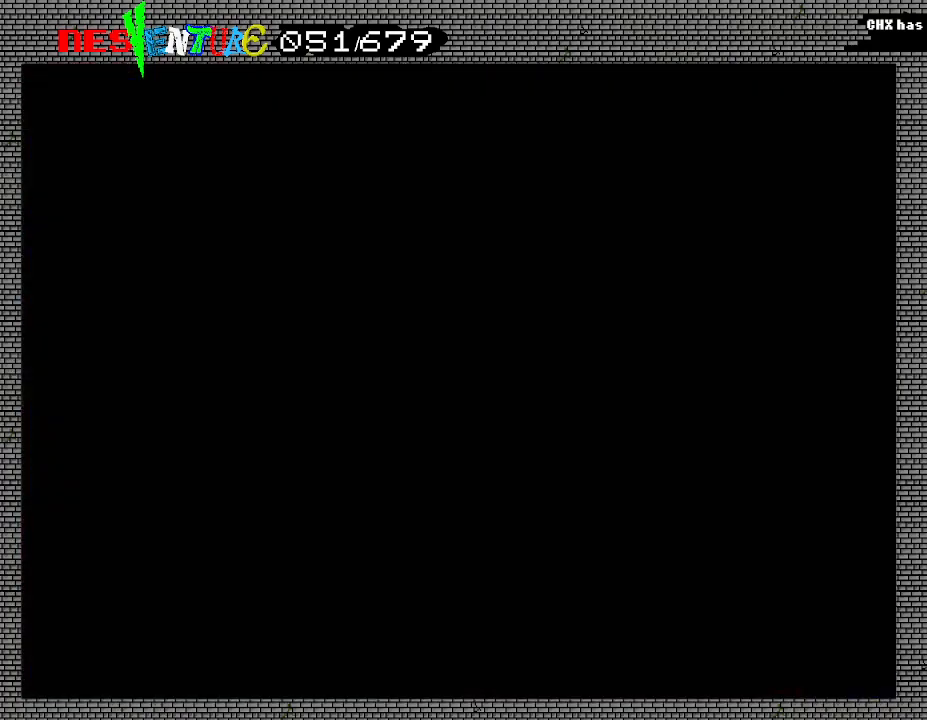
{"buttons": [], "events": [[83, "START", "up"]]}
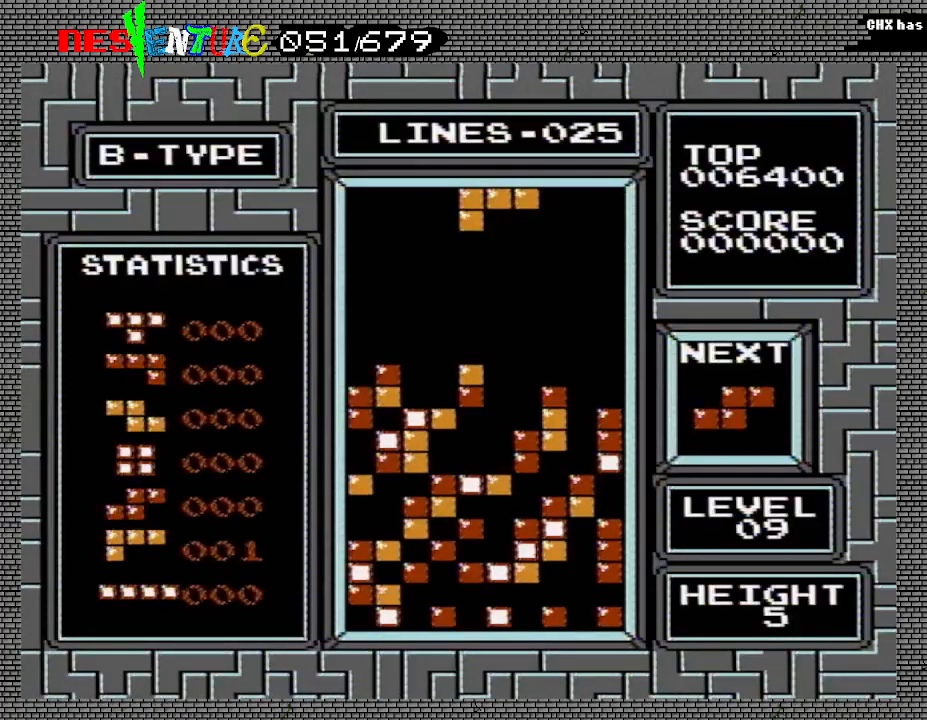
{"buttons": [], "events": []}